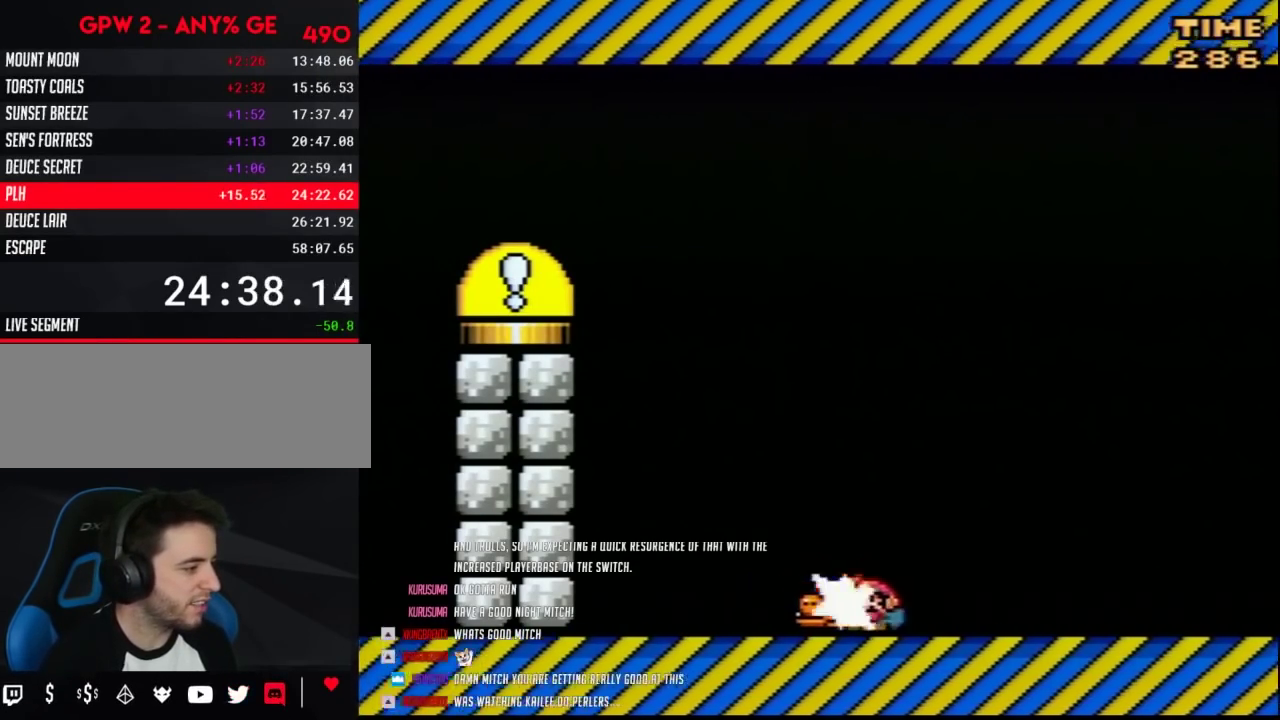
Gameplay with a controller (Nintendo layout); each line is a JSON object with the inputs held at the frame after it. "events" lists button and stick changes between this image and that frame as [ms after this image, input, new state], when the widget could be followed in between. Not read: L3 R3.
{"buttons": ["Y", "DPAD_LEFT"], "events": [[67, "Y", "up"], [133, "Y", "down"]]}
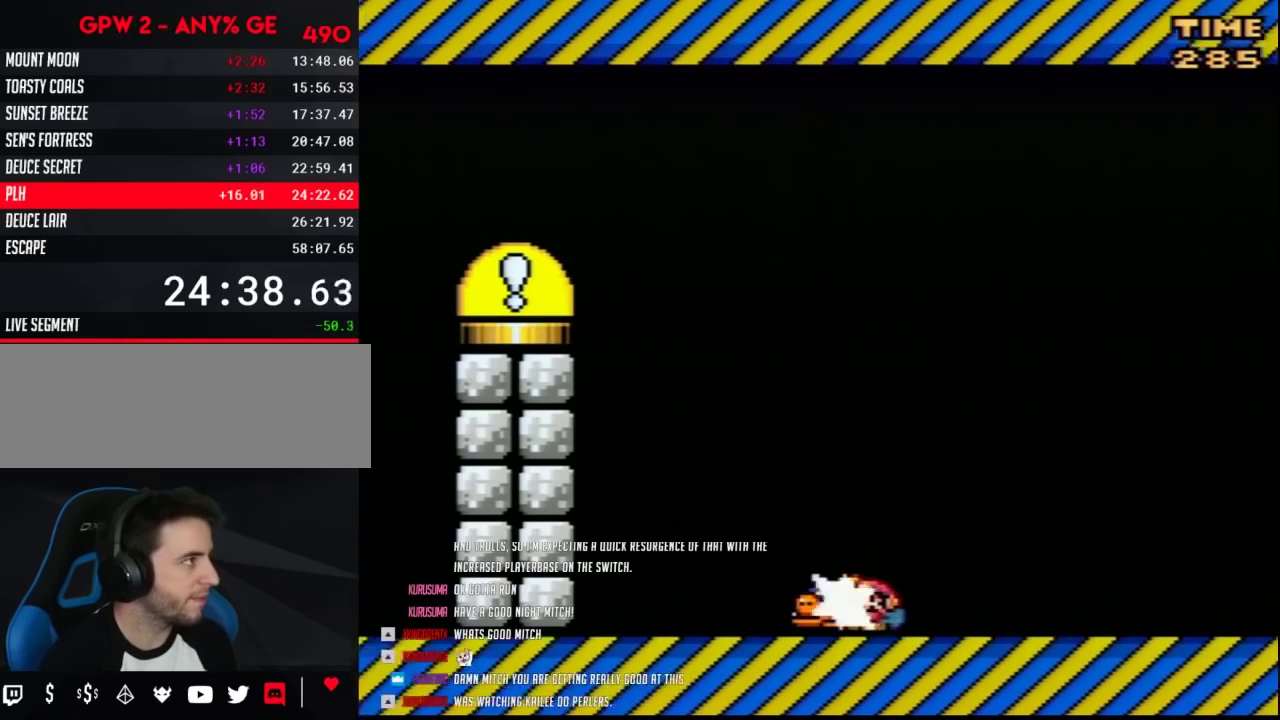
{"buttons": ["Y", "DPAD_LEFT"], "events": [[67, "Y", "up"], [117, "Y", "down"]]}
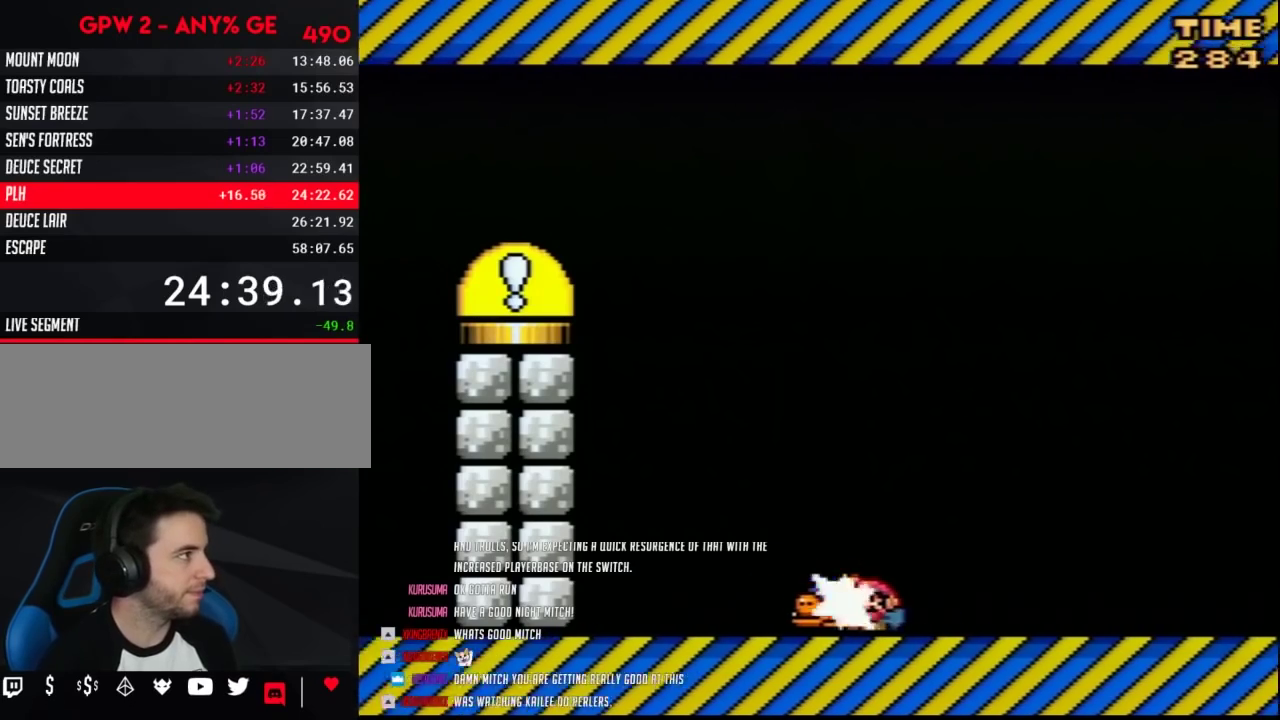
{"buttons": ["Y", "DPAD_LEFT"], "events": [[67, "Y", "up"], [117, "Y", "down"]]}
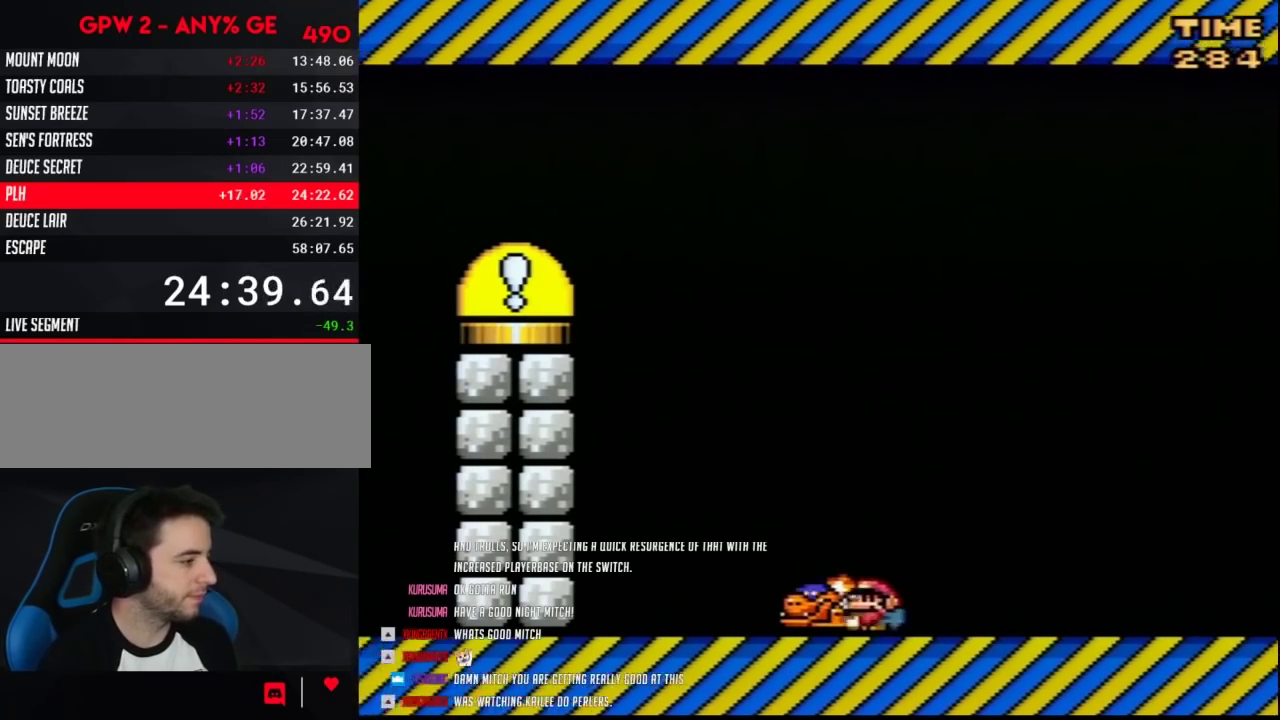
{"buttons": ["Y", "DPAD_LEFT"], "events": [[67, "Y", "up"], [133, "Y", "down"]]}
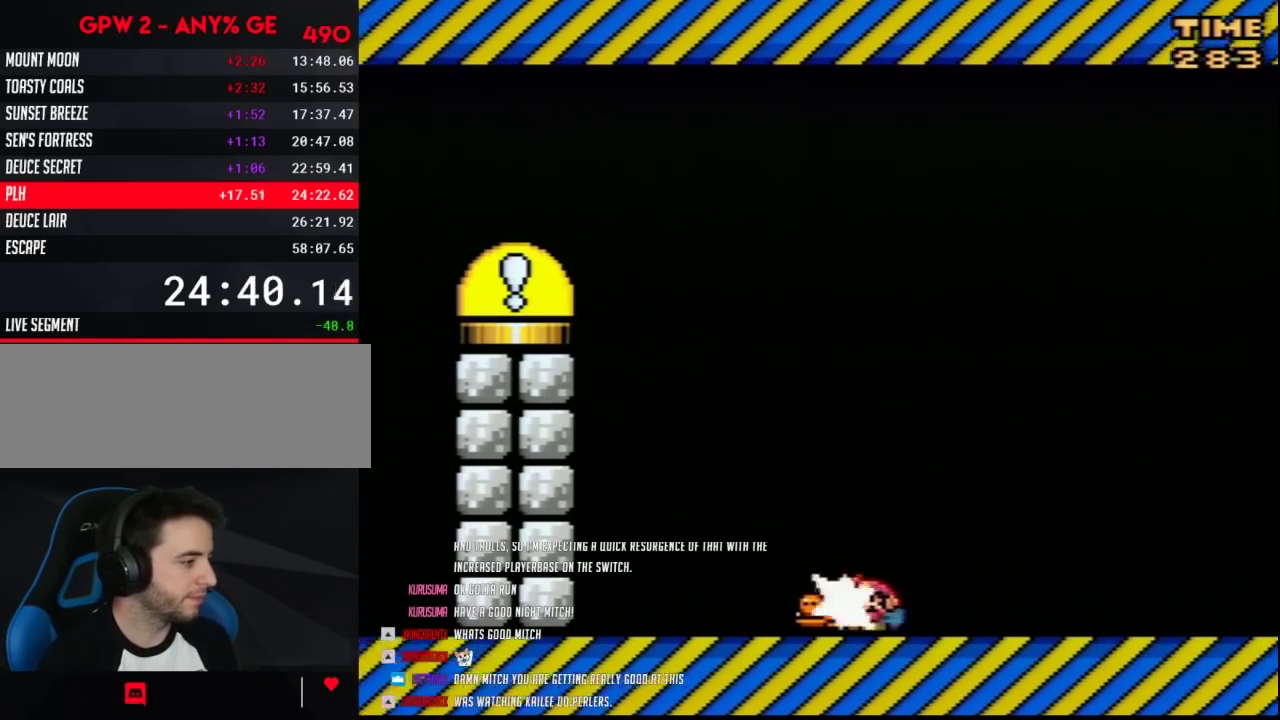
{"buttons": ["Y", "DPAD_LEFT"], "events": []}
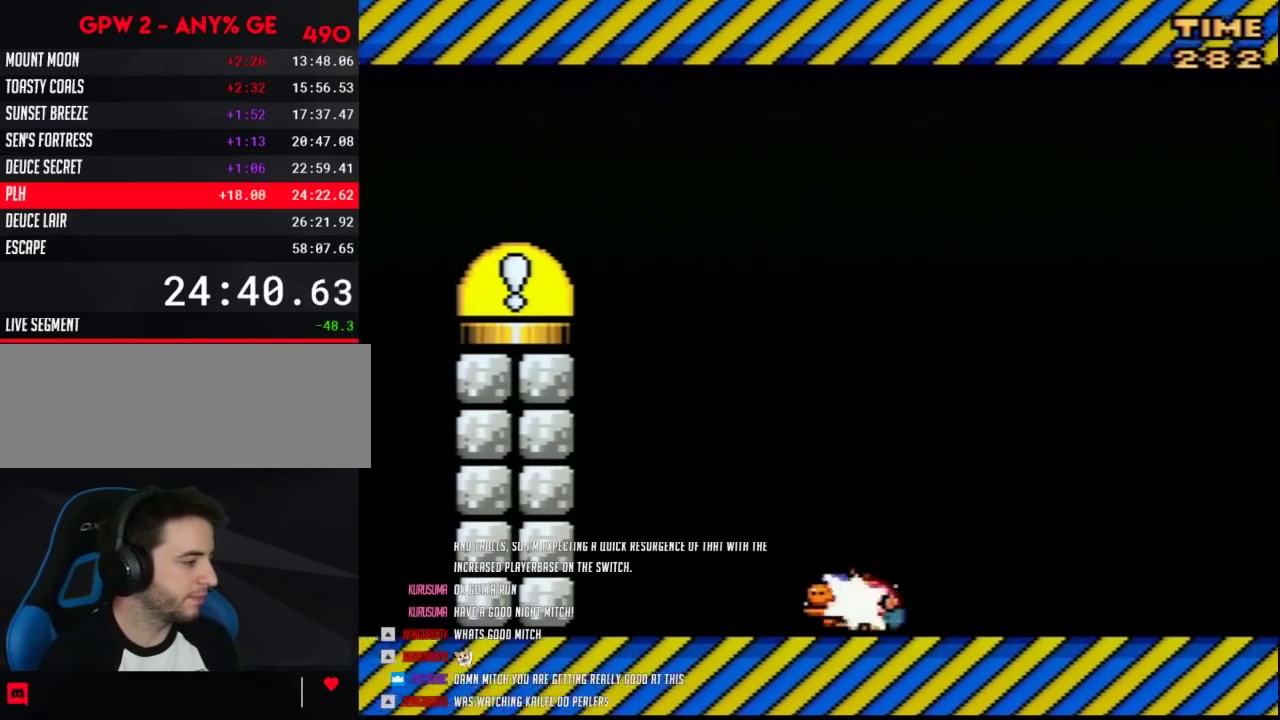
{"buttons": ["Y", "DPAD_LEFT"], "events": [[33, "Y", "up"], [133, "Y", "down"]]}
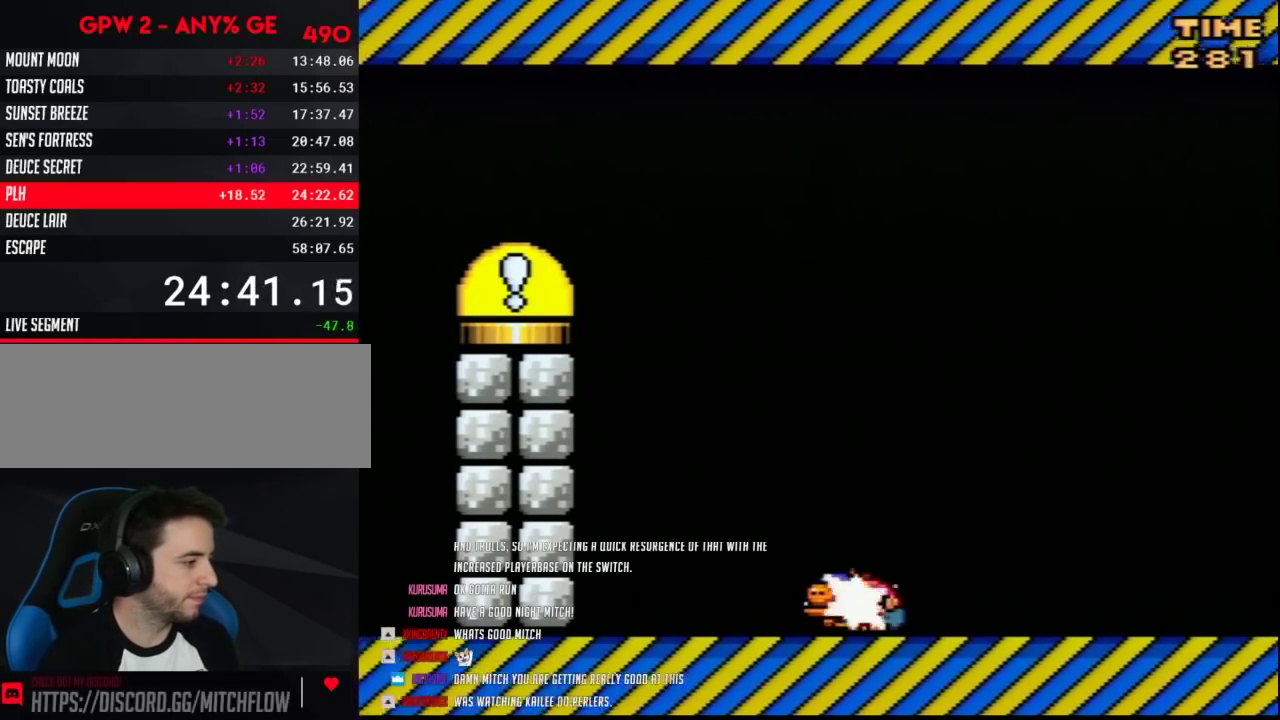
{"buttons": ["Y", "DPAD_LEFT"], "events": [[33, "Y", "up"], [117, "Y", "down"]]}
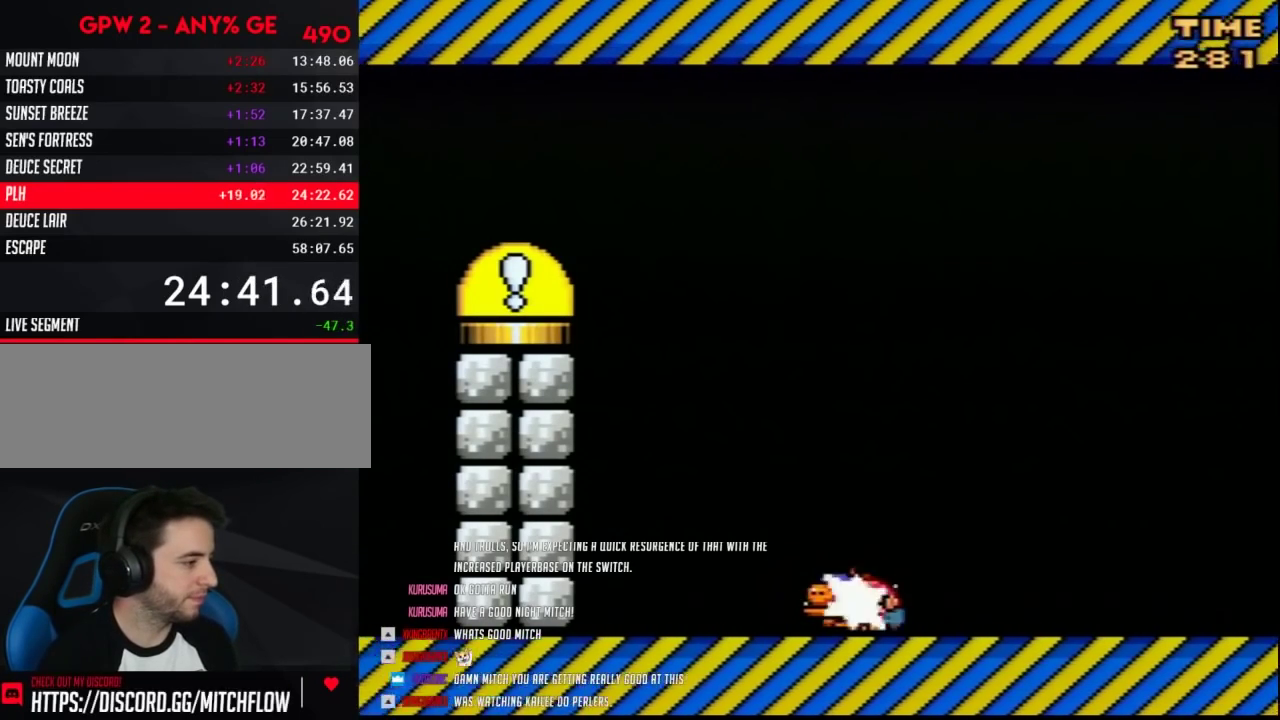
{"buttons": ["Y", "DPAD_LEFT"], "events": [[33, "Y", "up"], [100, "Y", "down"]]}
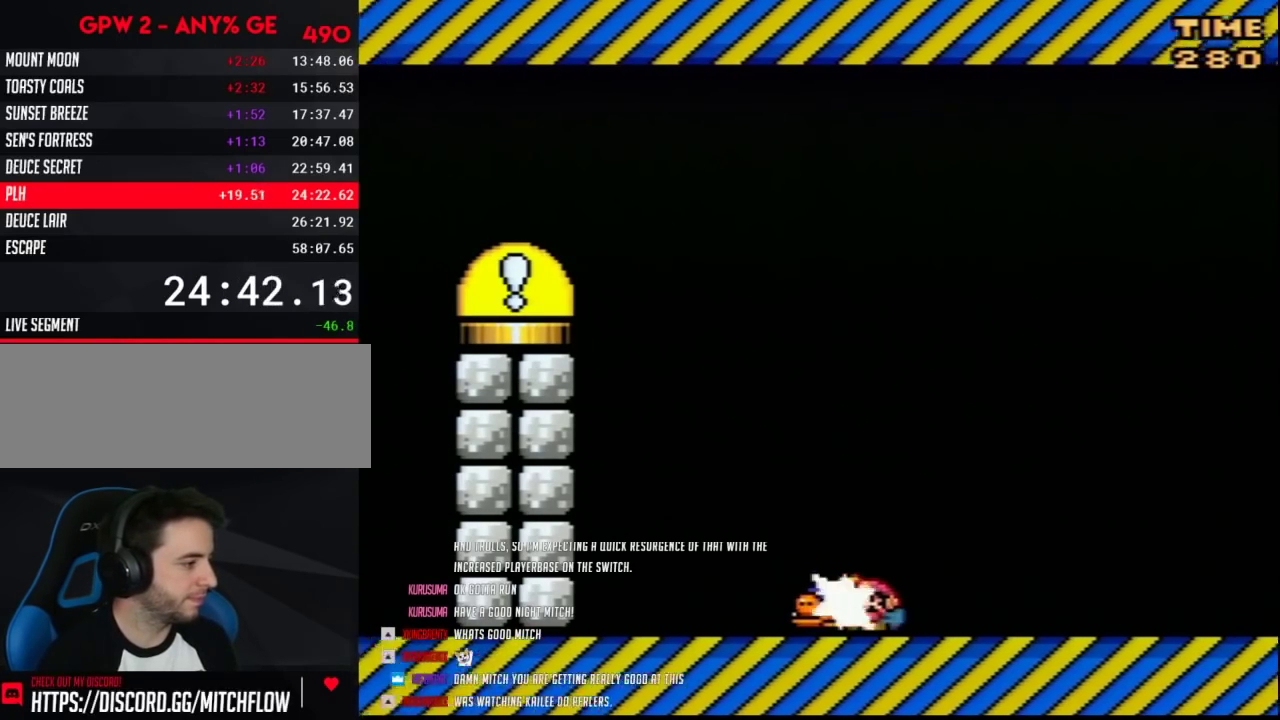
{"buttons": ["Y", "DPAD_LEFT"], "events": [[67, "Y", "up"], [133, "Y", "down"]]}
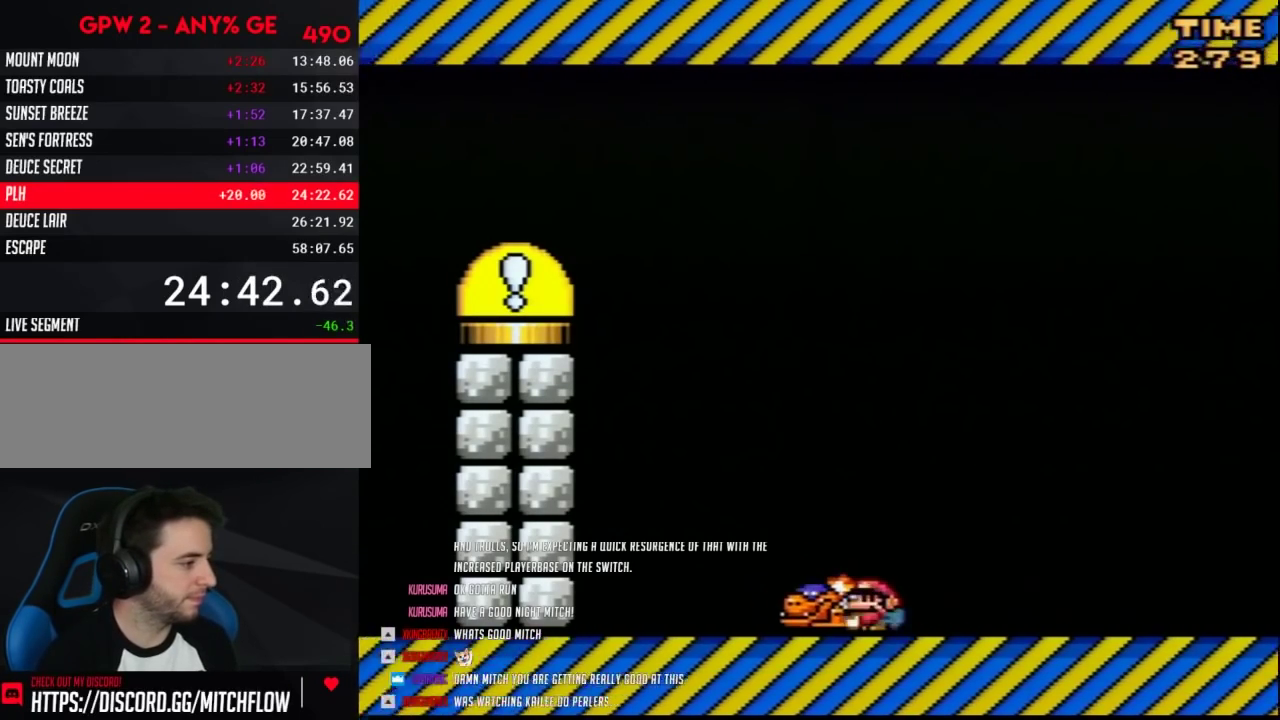
{"buttons": ["Y", "DPAD_LEFT"], "events": [[67, "Y", "up"], [133, "Y", "down"]]}
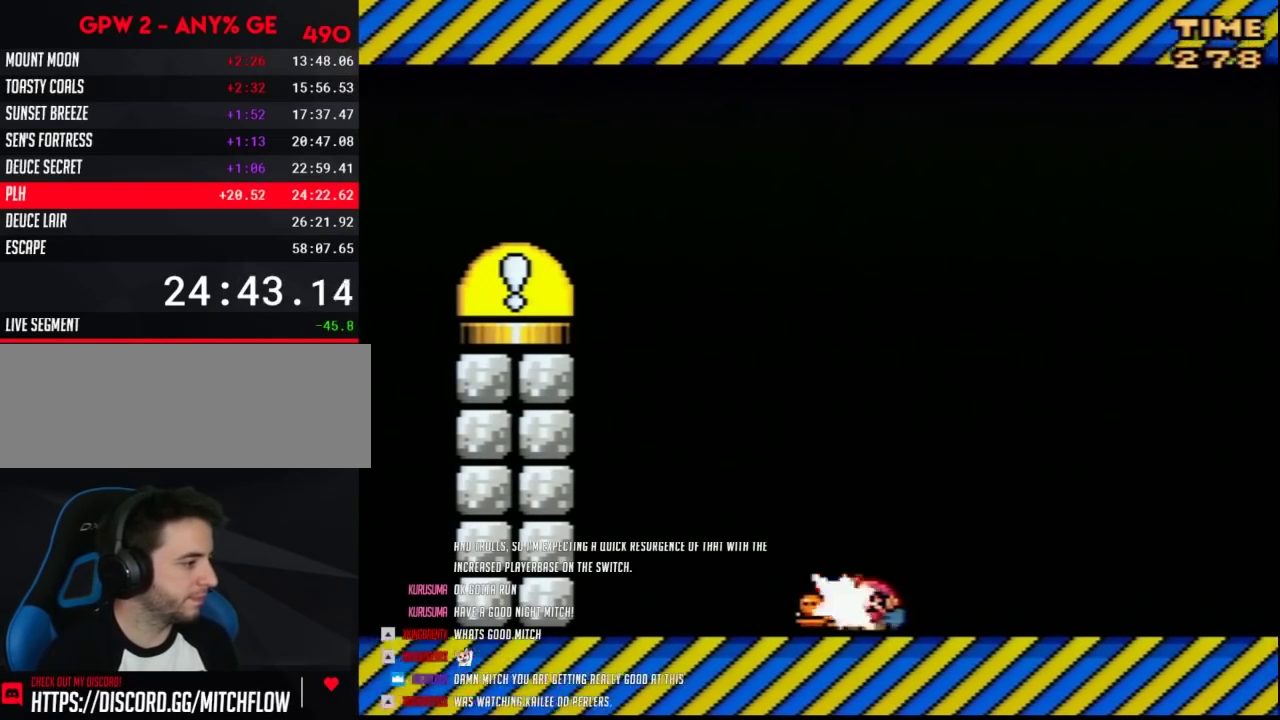
{"buttons": ["Y", "DPAD_LEFT"], "events": [[33, "Y", "up"], [133, "Y", "down"]]}
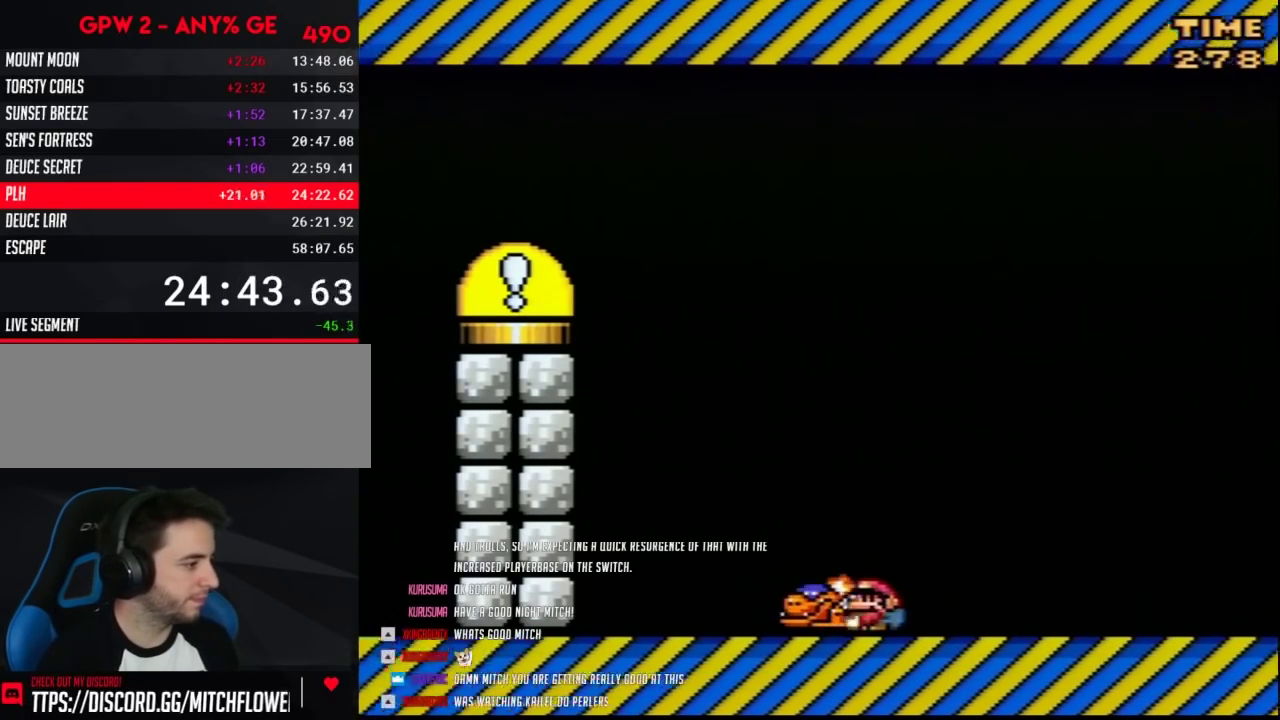
{"buttons": ["Y", "DPAD_LEFT"], "events": [[67, "Y", "up"], [150, "Y", "down"]]}
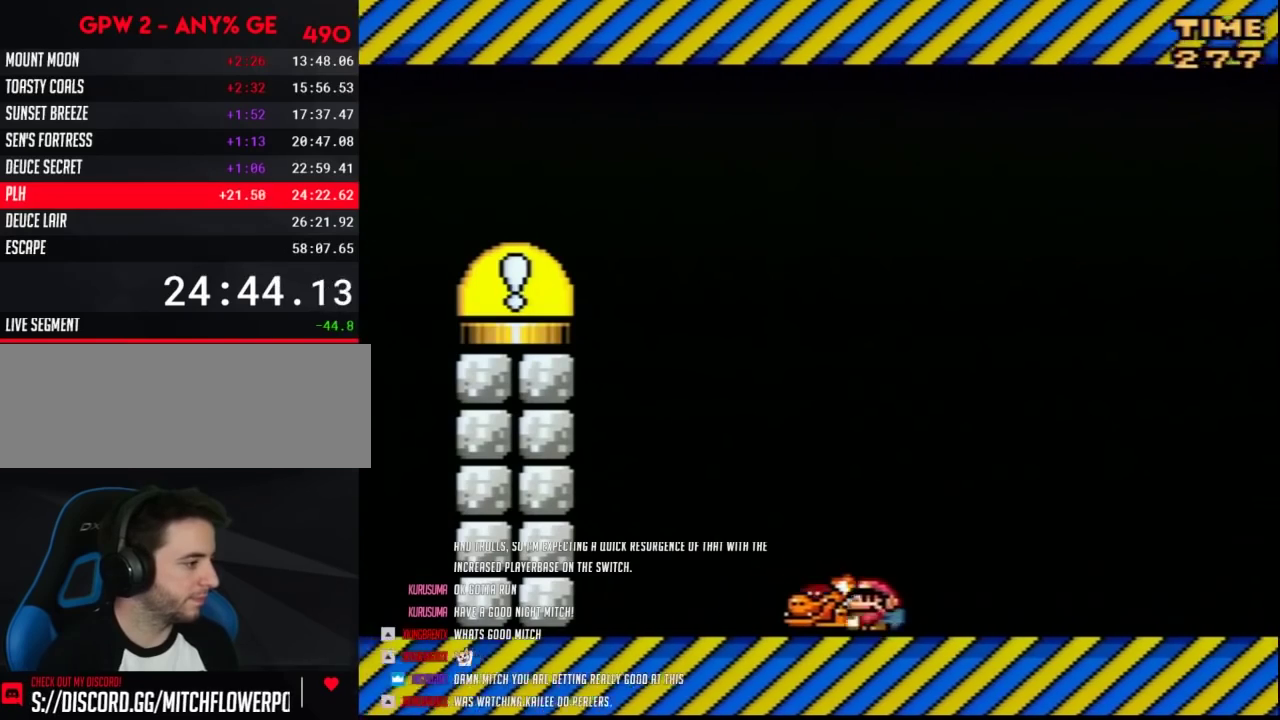
{"buttons": ["Y", "DPAD_LEFT"], "events": [[67, "Y", "up"], [133, "Y", "down"]]}
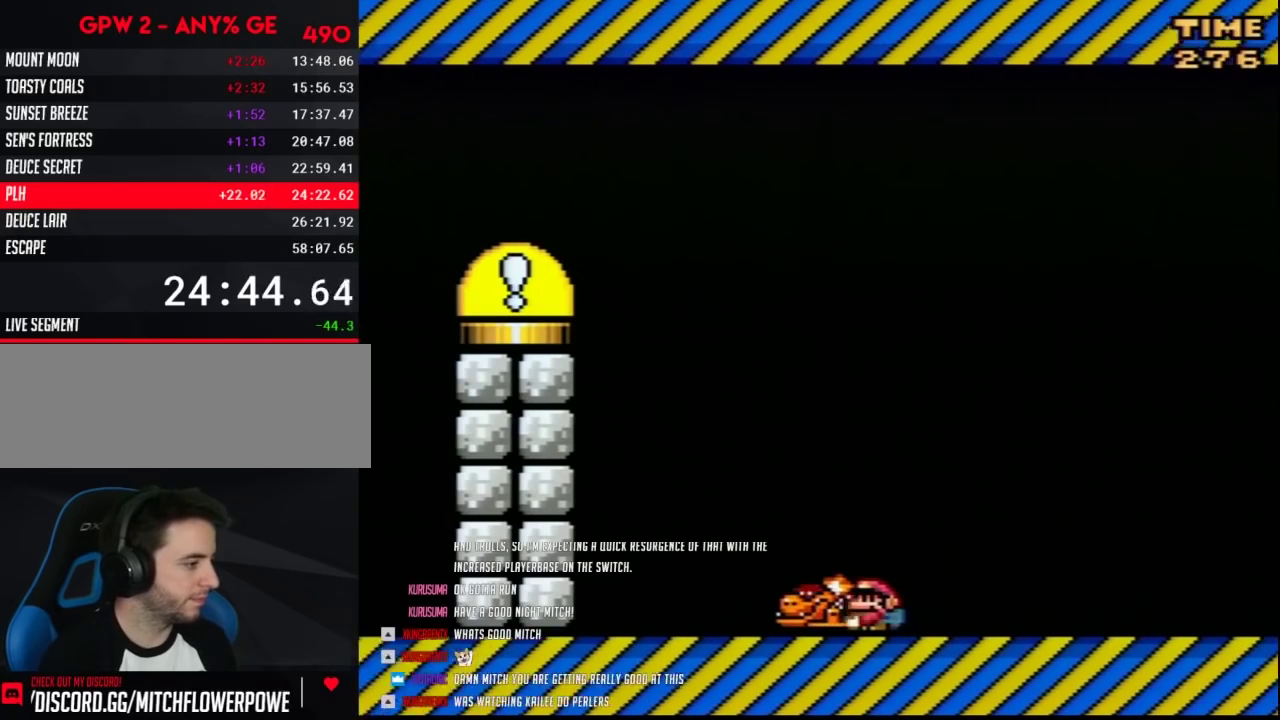
{"buttons": ["Y", "DPAD_LEFT"], "events": [[67, "Y", "up"], [117, "Y", "down"]]}
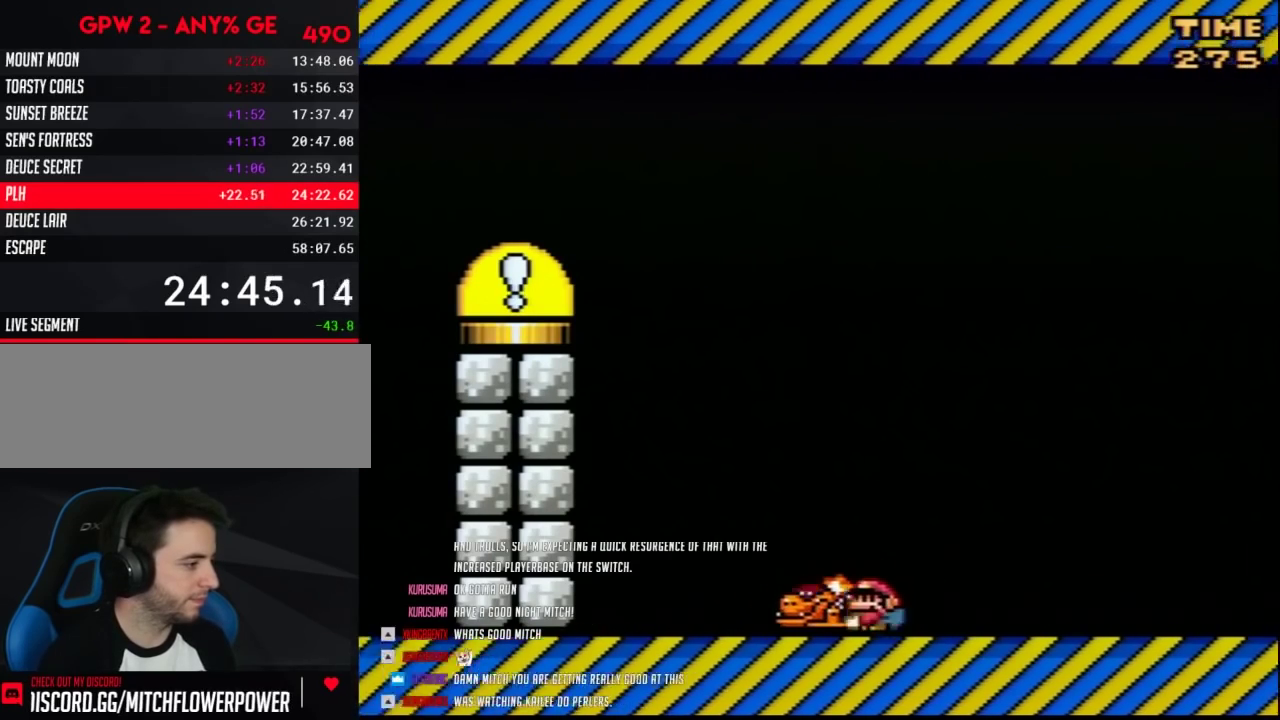
{"buttons": ["Y", "DPAD_LEFT"], "events": [[67, "Y", "up"], [133, "Y", "down"]]}
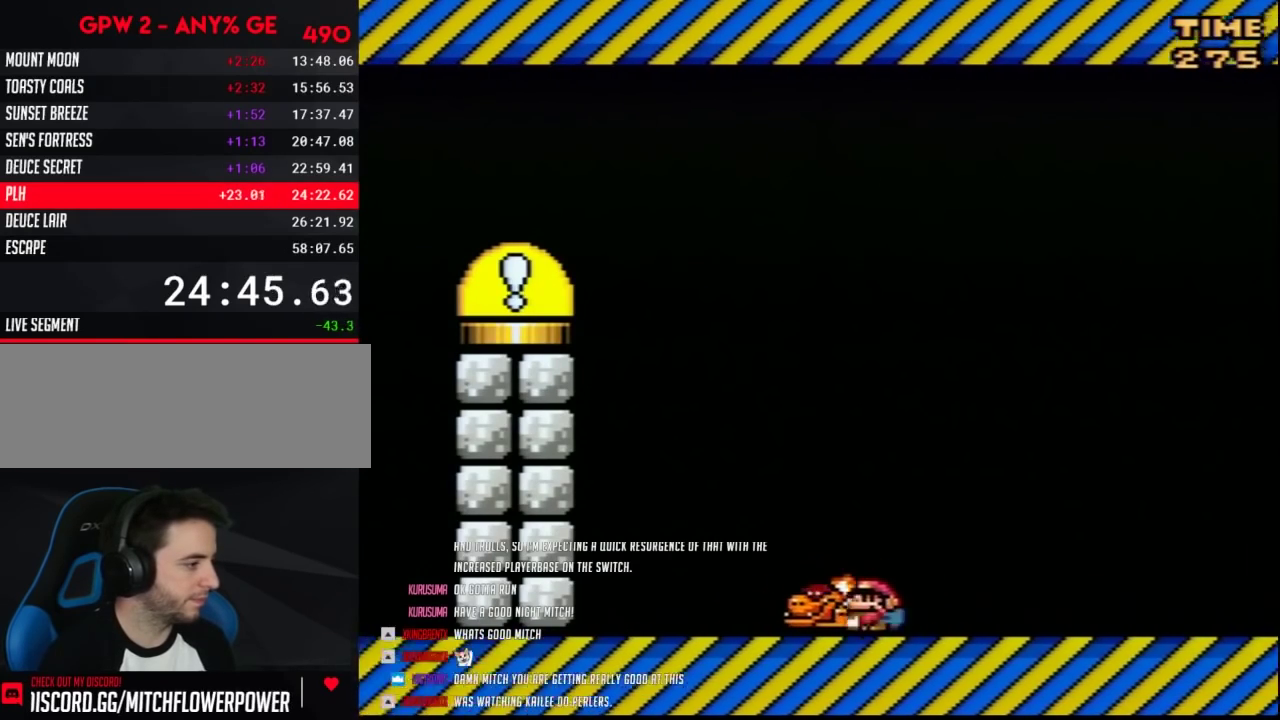
{"buttons": ["Y", "DPAD_LEFT"], "events": [[67, "Y", "up"], [150, "Y", "down"]]}
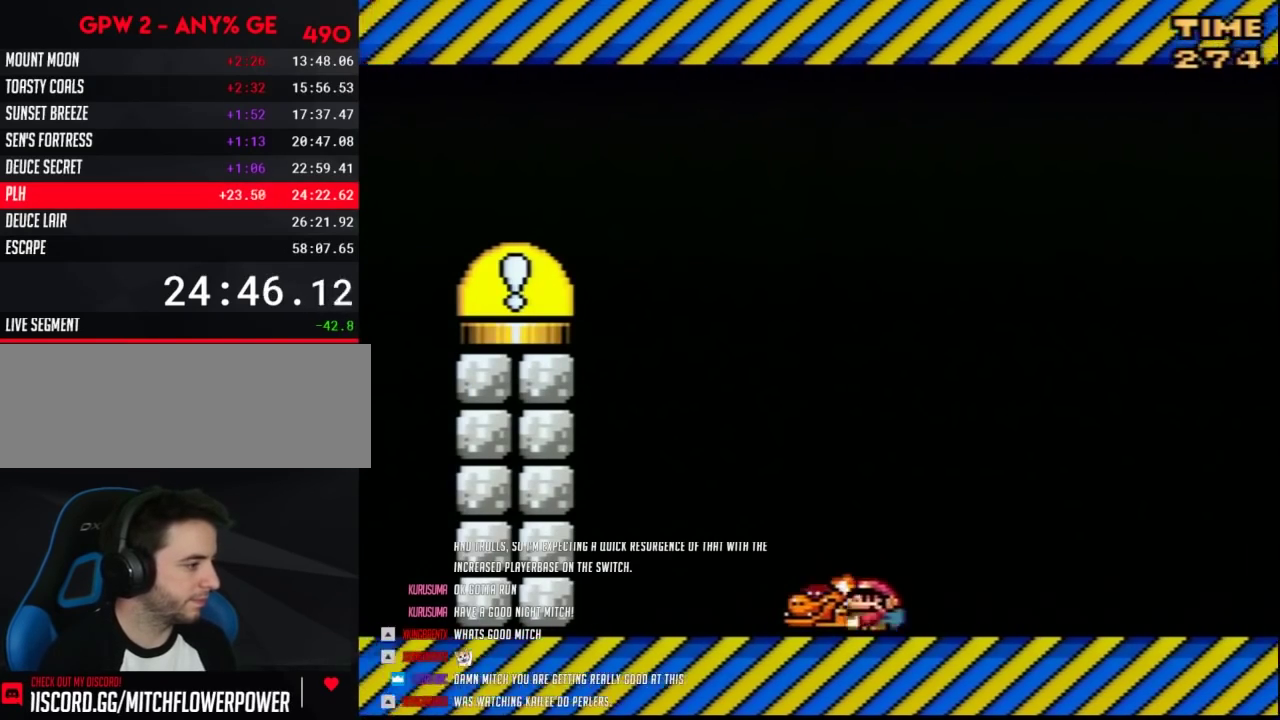
{"buttons": ["Y", "DPAD_LEFT"], "events": [[100, "Y", "up"], [167, "Y", "down"]]}
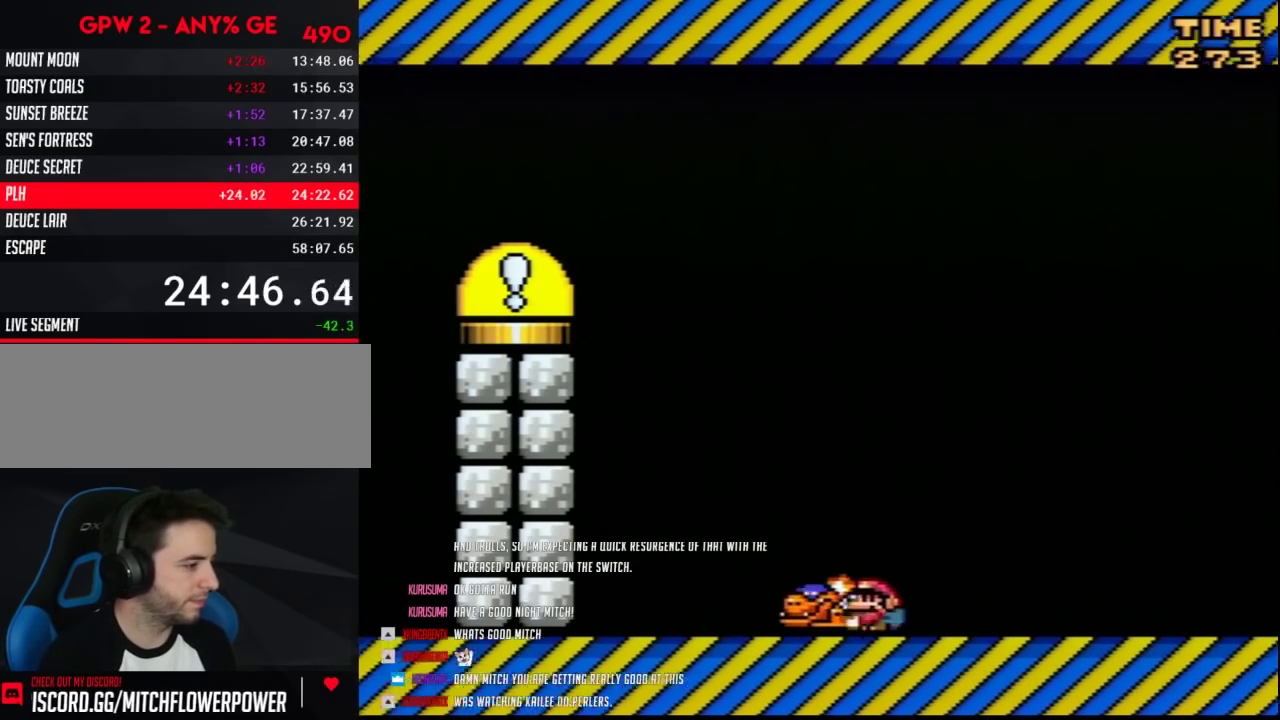
{"buttons": ["Y", "DPAD_LEFT"], "events": [[83, "Y", "up"], [150, "Y", "down"]]}
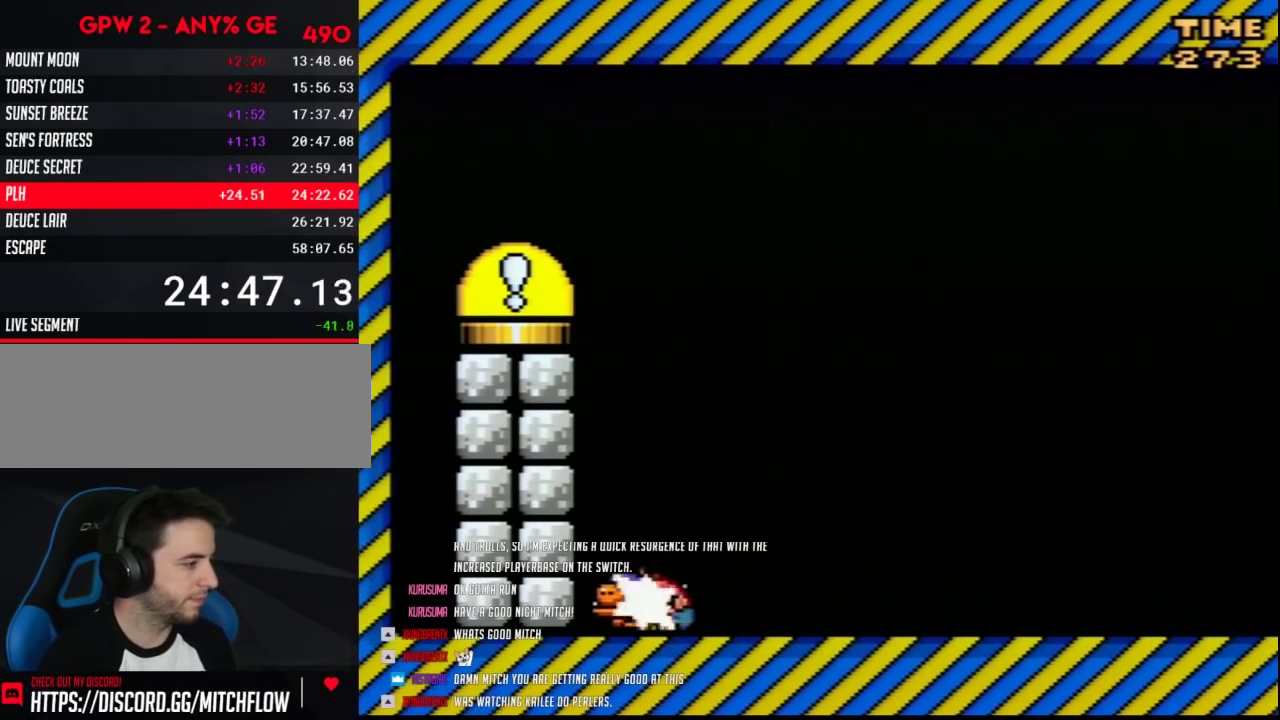
{"buttons": ["Y", "DPAD_RIGHT"], "events": [[50, "Y", "up"], [117, "Y", "down"], [267, "DPAD_LEFT", "up"], [367, "DPAD_RIGHT", "down"]]}
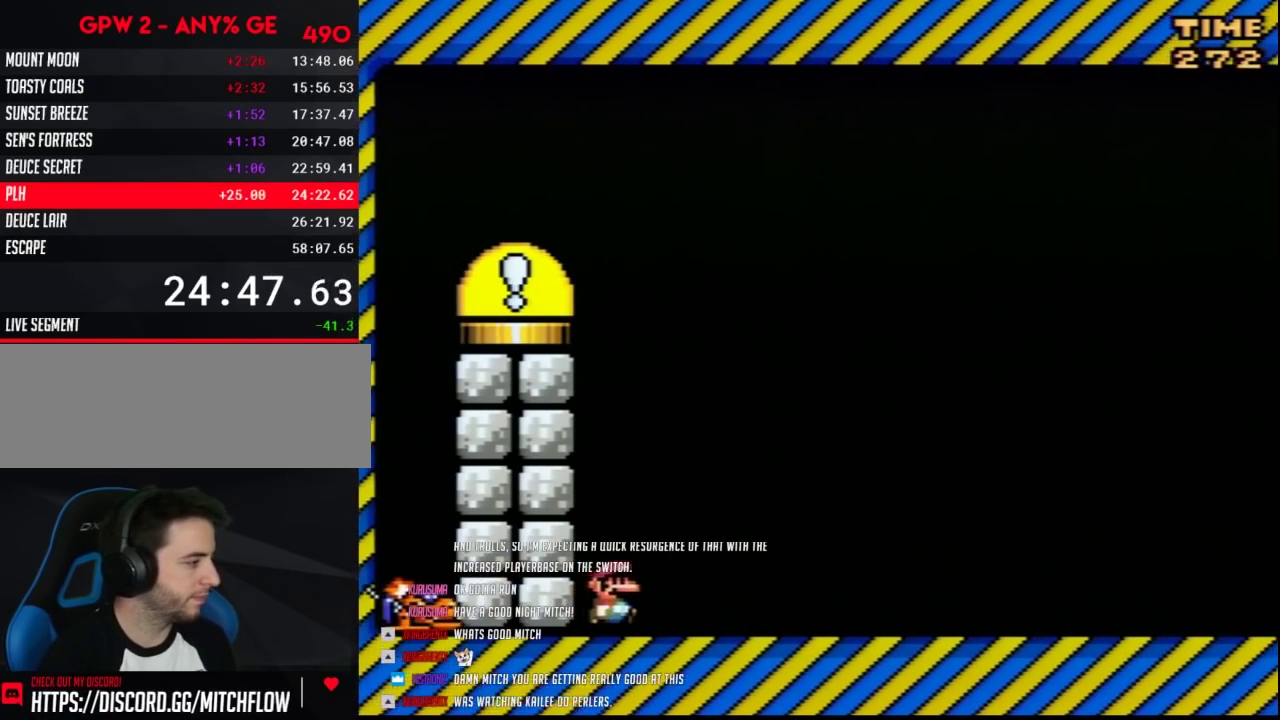
{"buttons": ["Y"], "events": [[117, "DPAD_RIGHT", "up"], [133, "DPAD_LEFT", "down"], [267, "DPAD_LEFT", "up"], [300, "DPAD_RIGHT", "down"], [483, "DPAD_RIGHT", "up"]]}
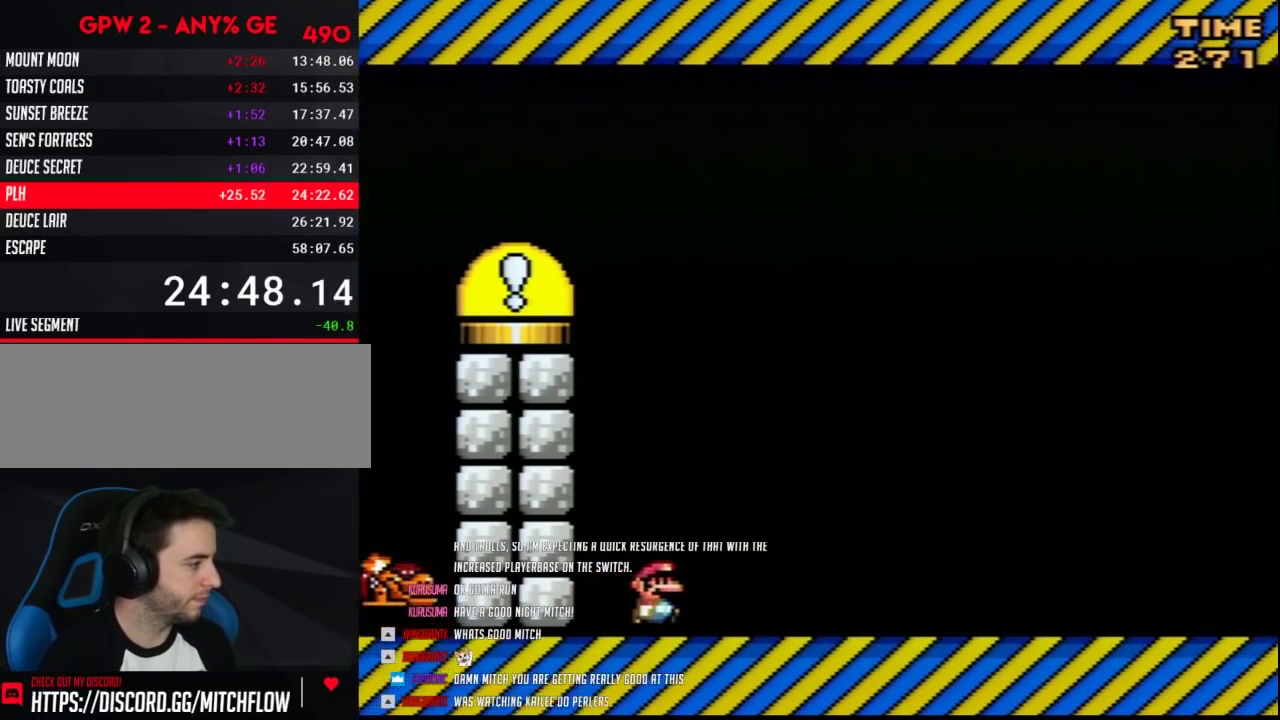
{"buttons": ["Y", "DPAD_RIGHT"], "events": [[400, "DPAD_RIGHT", "down"]]}
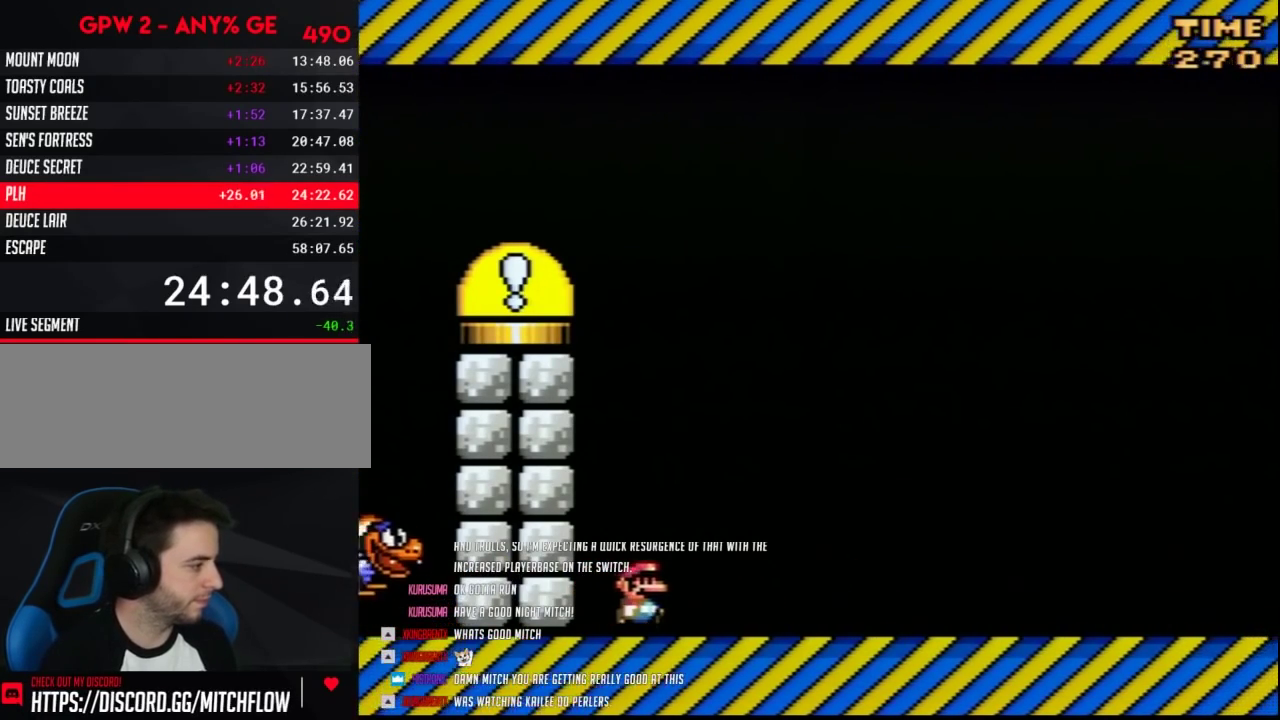
{"buttons": ["Y", "DPAD_RIGHT"], "events": [[50, "DPAD_RIGHT", "up"], [417, "DPAD_RIGHT", "down"]]}
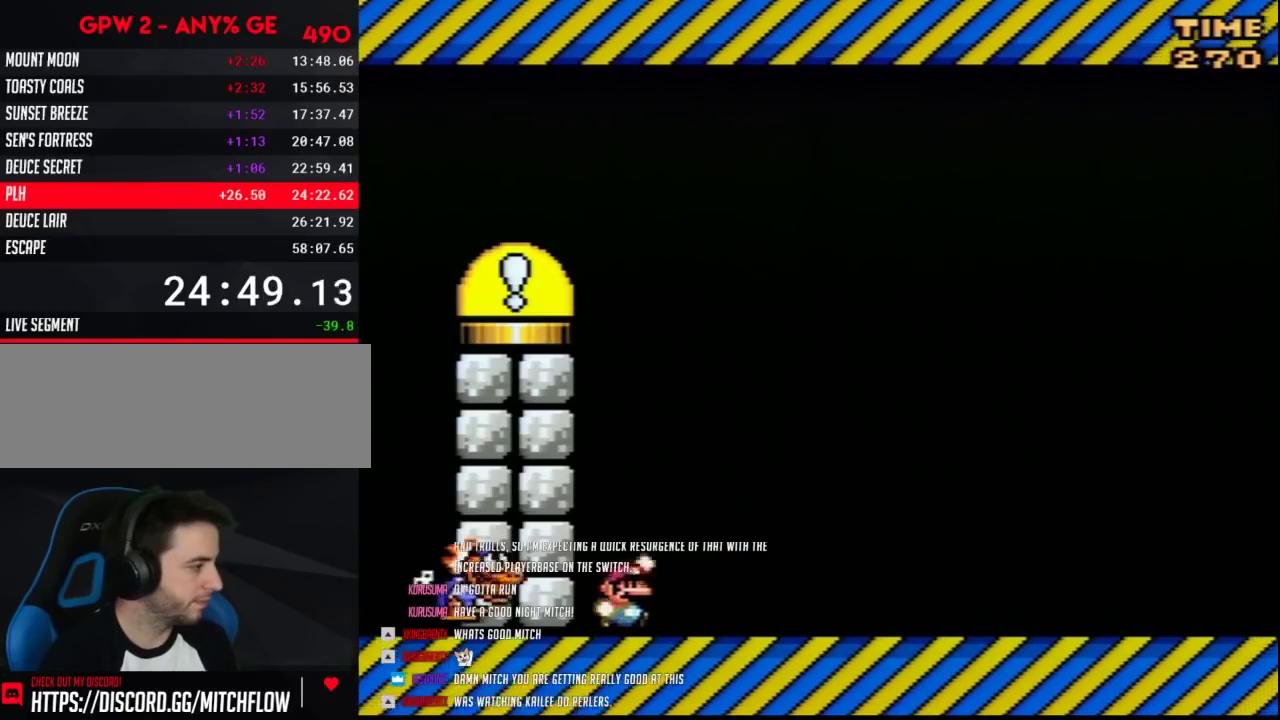
{"buttons": ["B", "Y", "DPAD_LEFT"], "events": [[50, "B", "down"], [83, "DPAD_RIGHT", "up"], [117, "DPAD_LEFT", "down"], [267, "DPAD_LEFT", "up"], [267, "DPAD_RIGHT", "down"], [417, "DPAD_LEFT", "down"], [417, "DPAD_RIGHT", "up"]]}
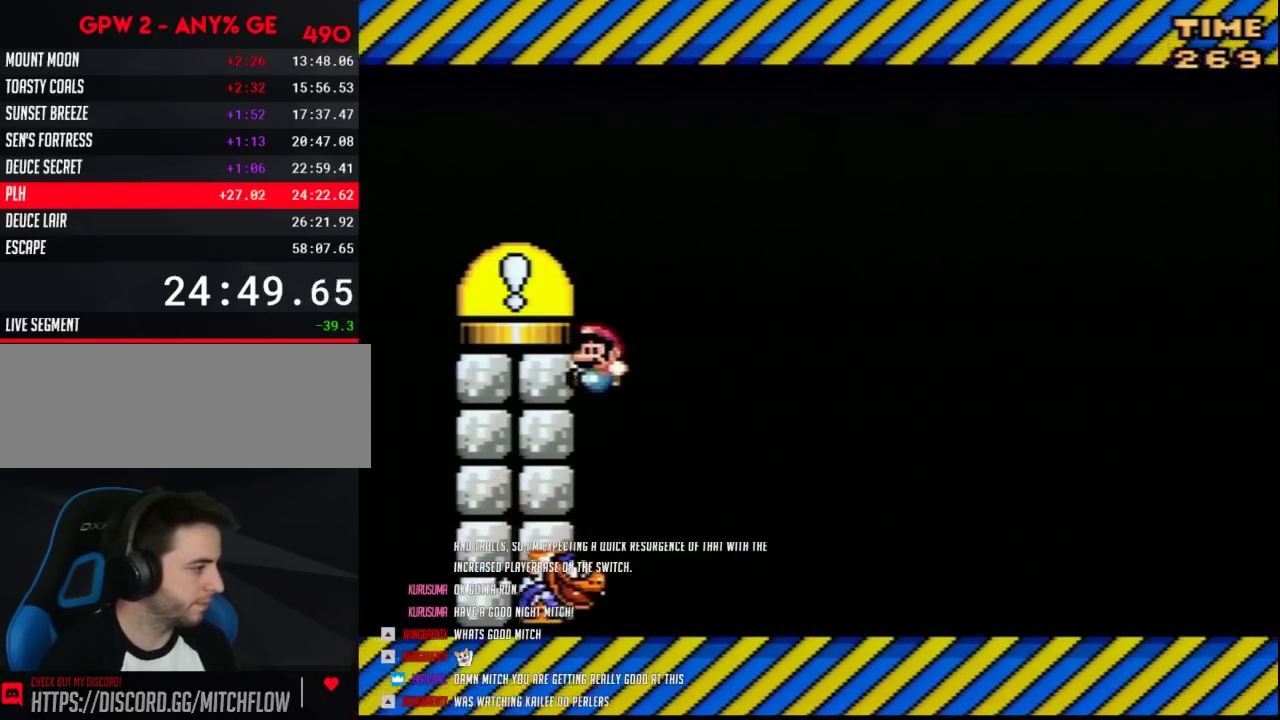
{"buttons": ["B", "Y", "DPAD_LEFT"], "events": [[50, "B", "up"], [100, "DPAD_UP", "down"], [150, "DPAD_LEFT", "up"], [150, "DPAD_RIGHT", "down"], [150, "DPAD_UP", "up"], [167, "B", "down"], [333, "DPAD_RIGHT", "up"], [483, "DPAD_LEFT", "down"]]}
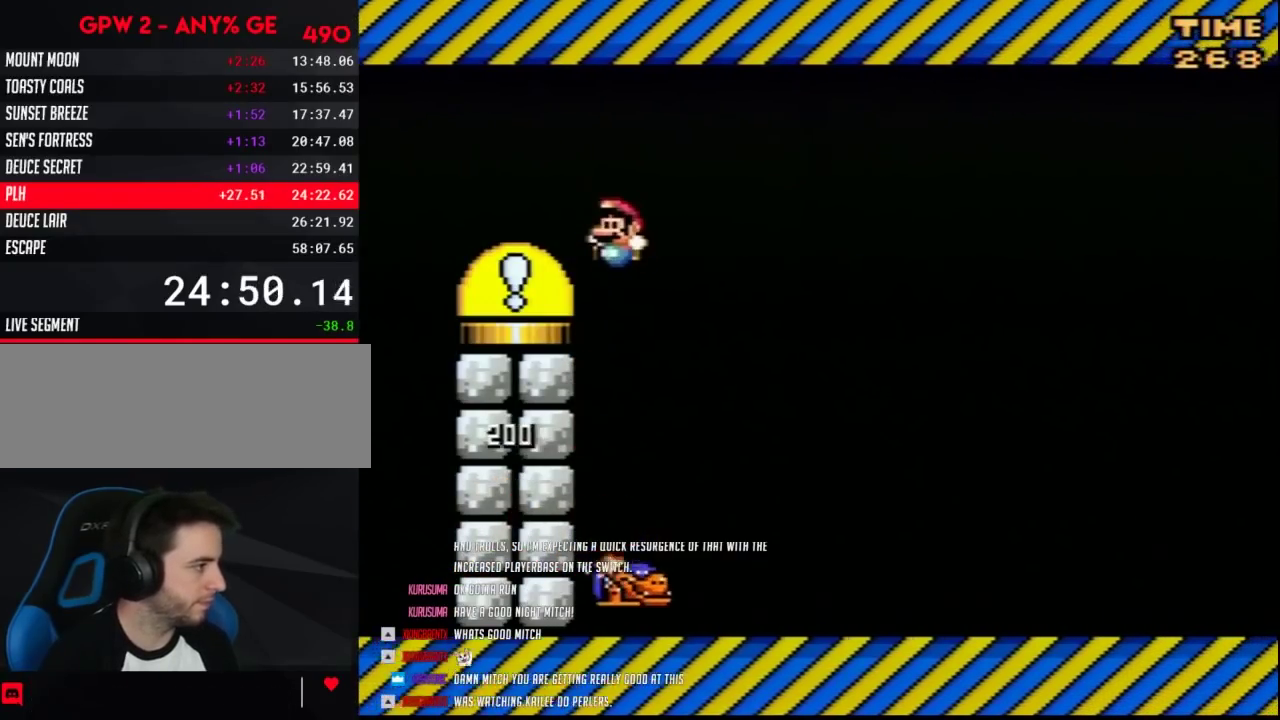
{"buttons": ["B", "Y"], "events": [[167, "DPAD_UP", "down"], [200, "B", "up"], [267, "DPAD_LEFT", "up"], [267, "DPAD_RIGHT", "down"], [267, "DPAD_UP", "up"], [333, "B", "down"], [417, "DPAD_RIGHT", "up"]]}
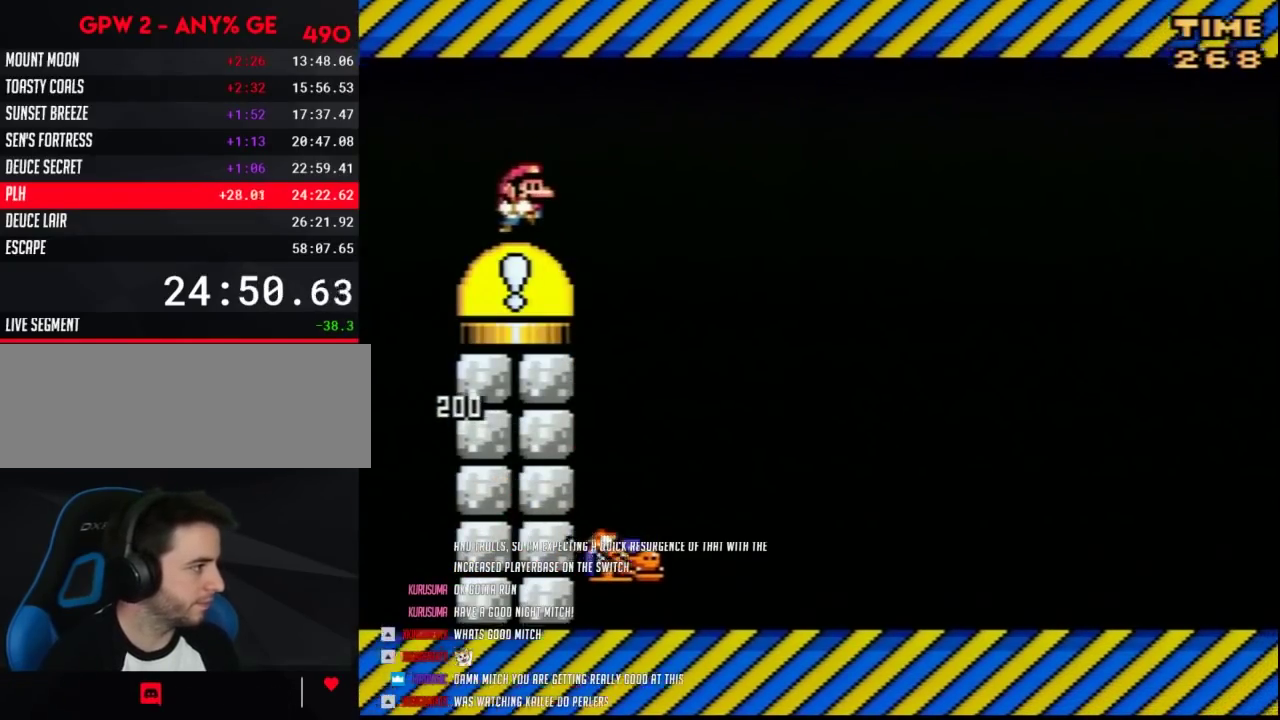
{"buttons": [], "events": [[100, "B", "up"], [167, "Y", "up"]]}